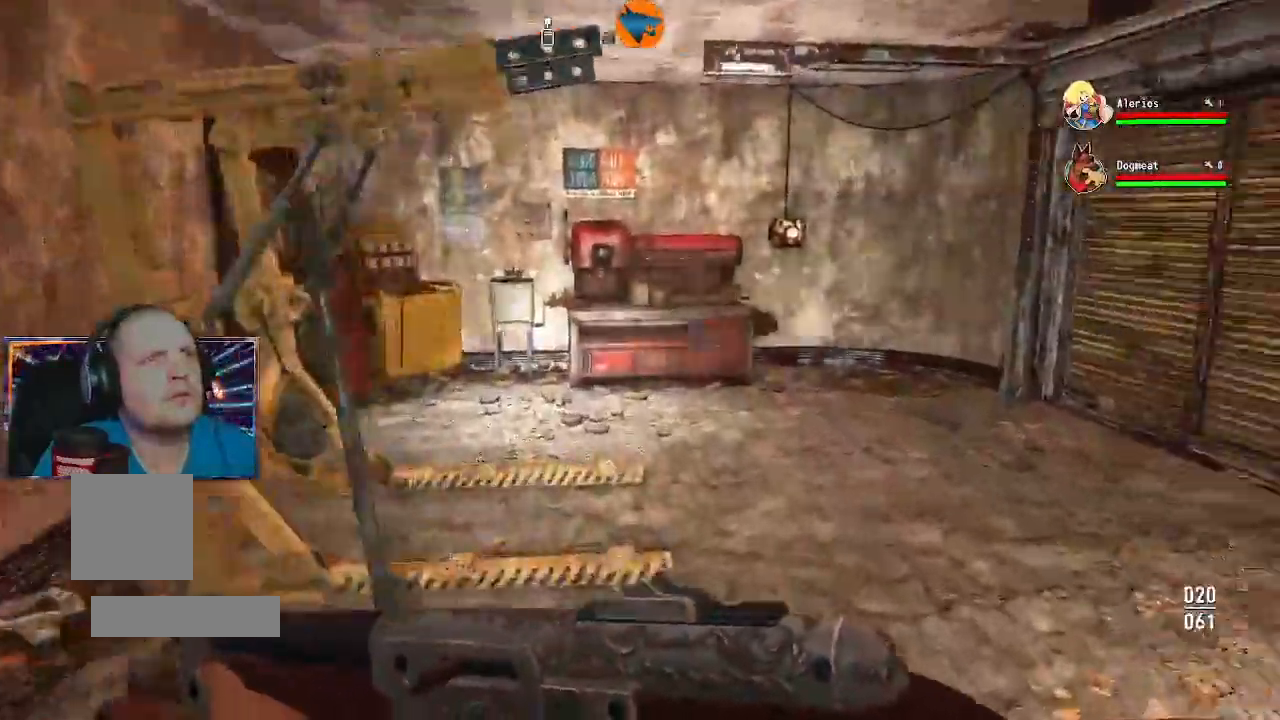
Gameplay with a controller (Xbox layout); each line is a JSON object with the inputs held at the frame after it. "events" lists button and stick changes between this image and that frame as [ms after this image, input, new state], when the widget could be followed in between.
{"buttons": [], "left_stick": "up", "right_stick": "left", "events": [[67, "right_stick", "down-right"], [500, "right_stick", "left"]]}
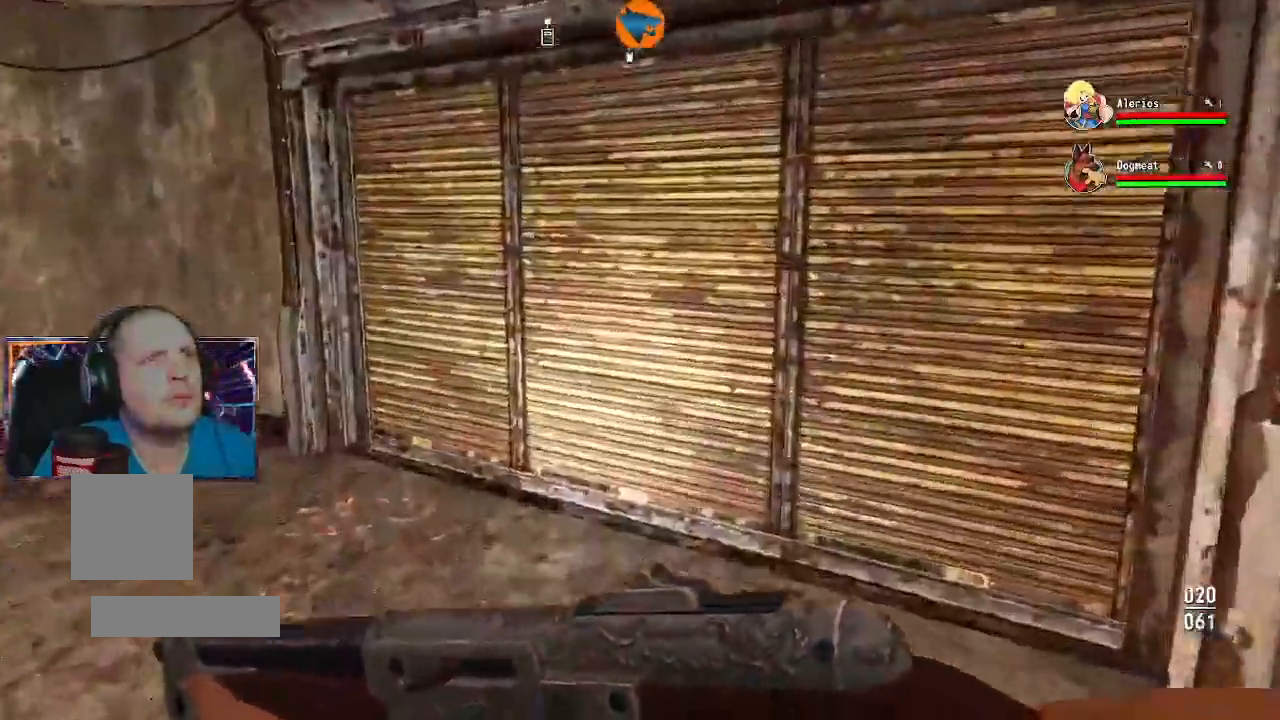
{"buttons": [], "left_stick": "up", "right_stick": "left", "events": [[167, "SELECT", "down"], [333, "SELECT", "up"]]}
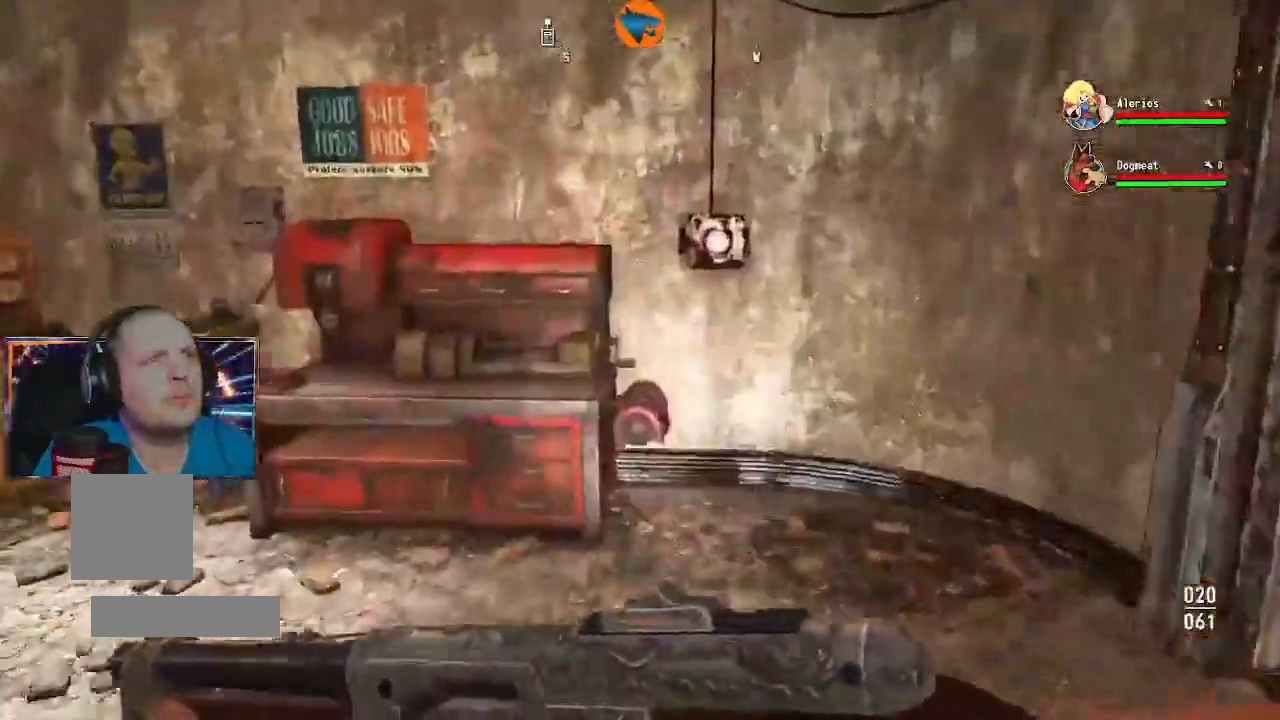
{"buttons": [], "left_stick": "up-left", "right_stick": "down"}
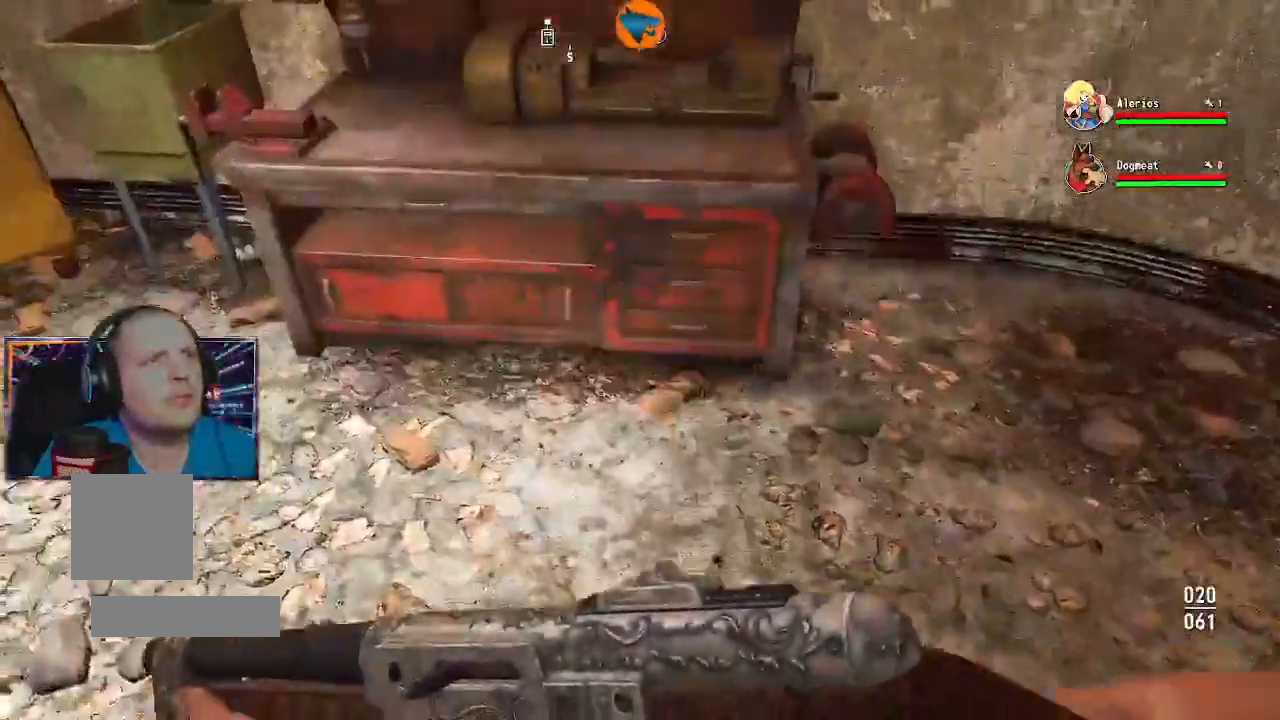
{"buttons": [], "left_stick": "center", "right_stick": "center", "events": [[33, "right_stick", "center"], [67, "left_stick", "up"], [433, "left_stick", "center"]]}
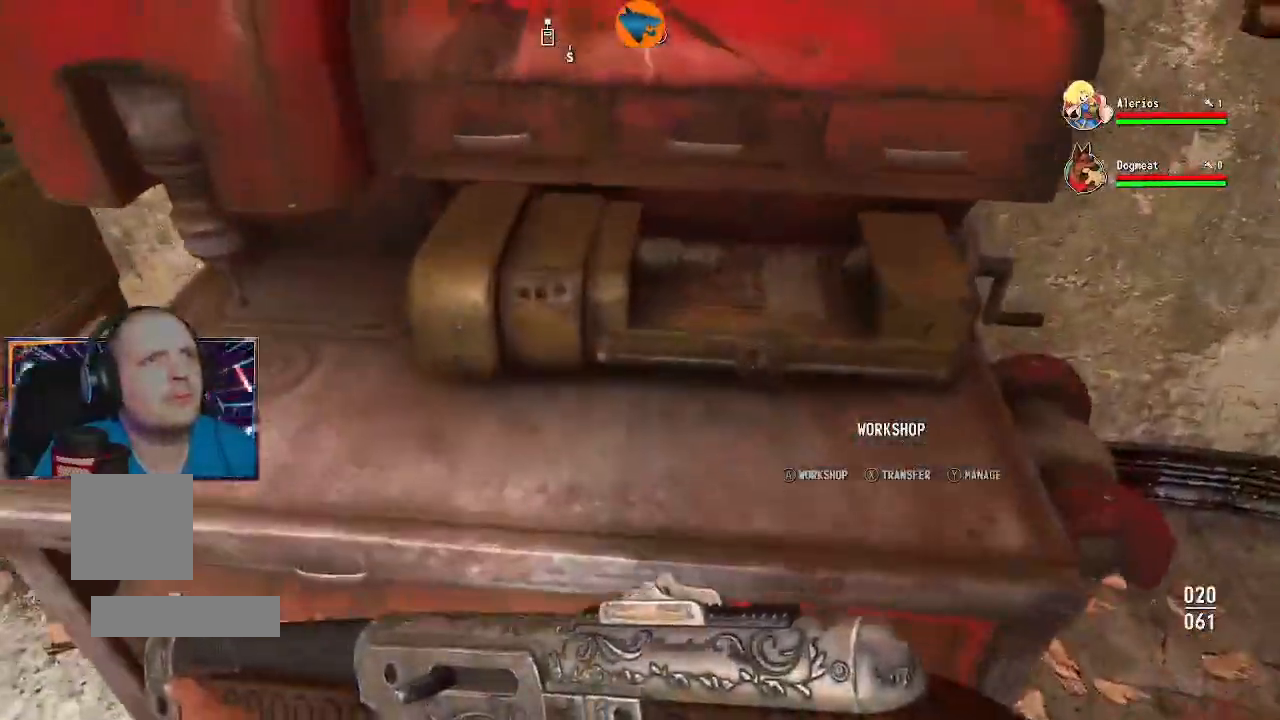
{"buttons": [], "left_stick": "center", "right_stick": "center"}
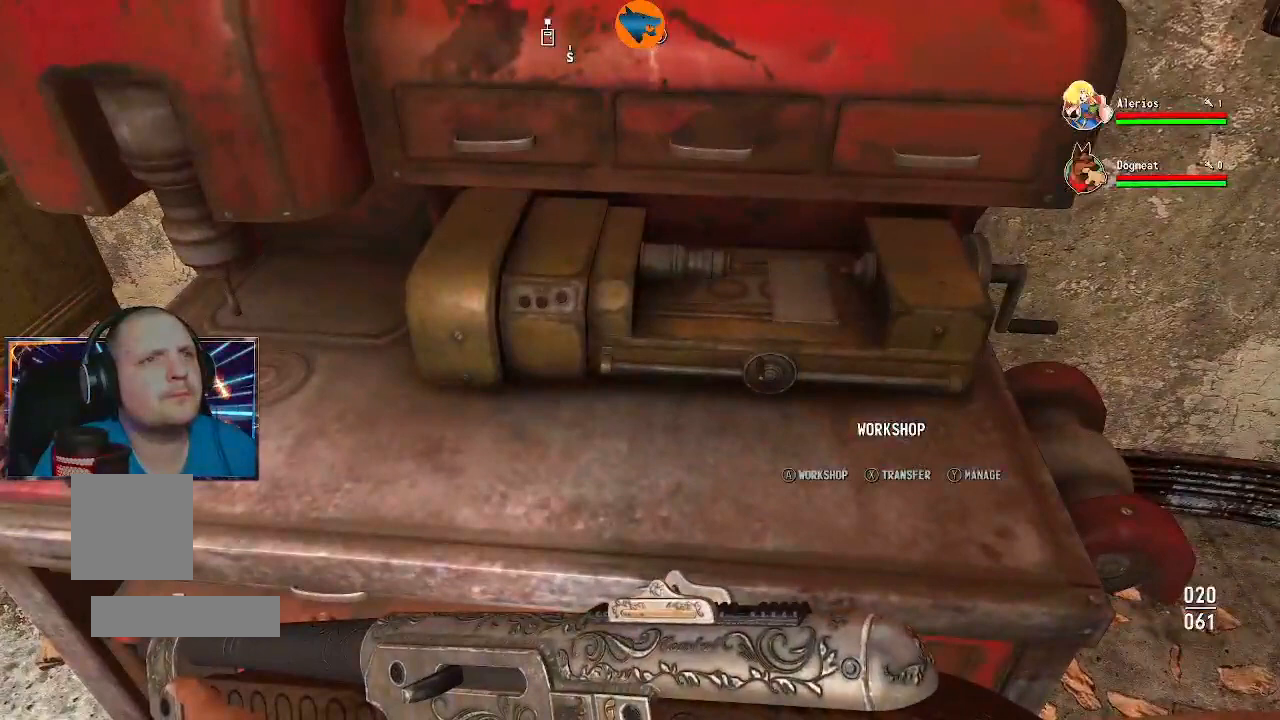
{"buttons": [], "left_stick": "center", "right_stick": "center", "events": []}
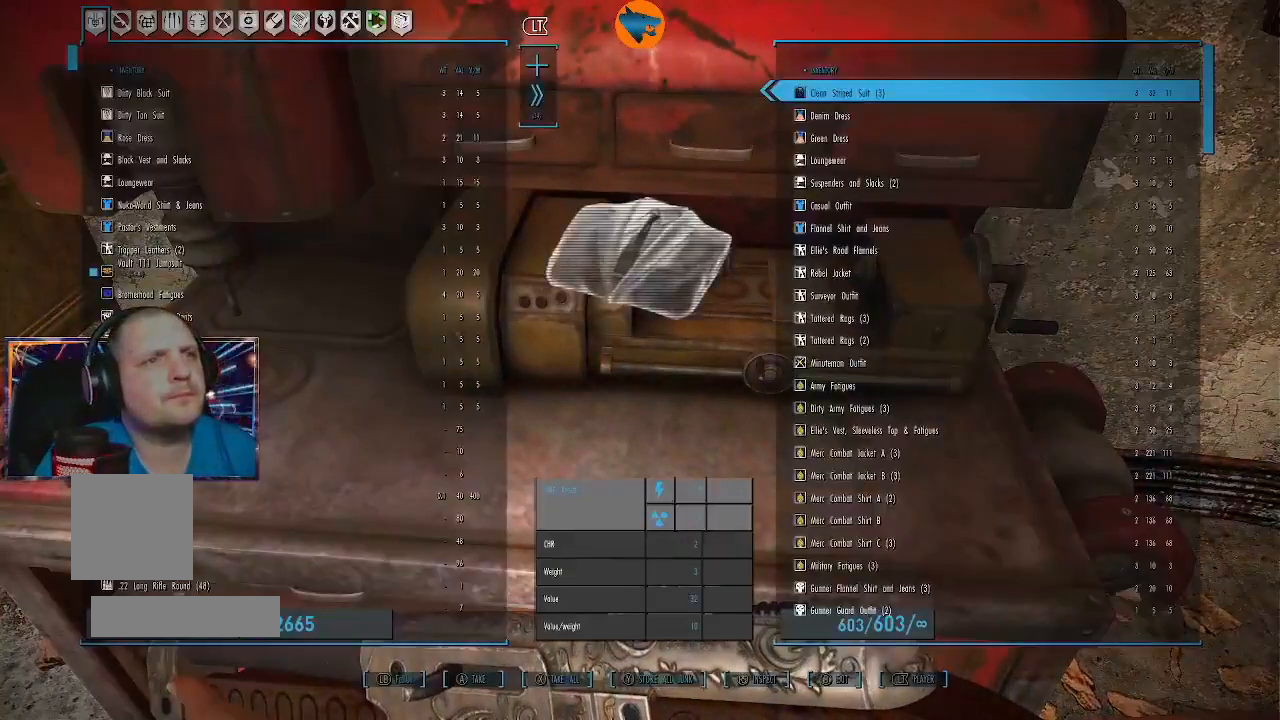
{"buttons": [], "left_stick": "center", "right_stick": "center", "events": []}
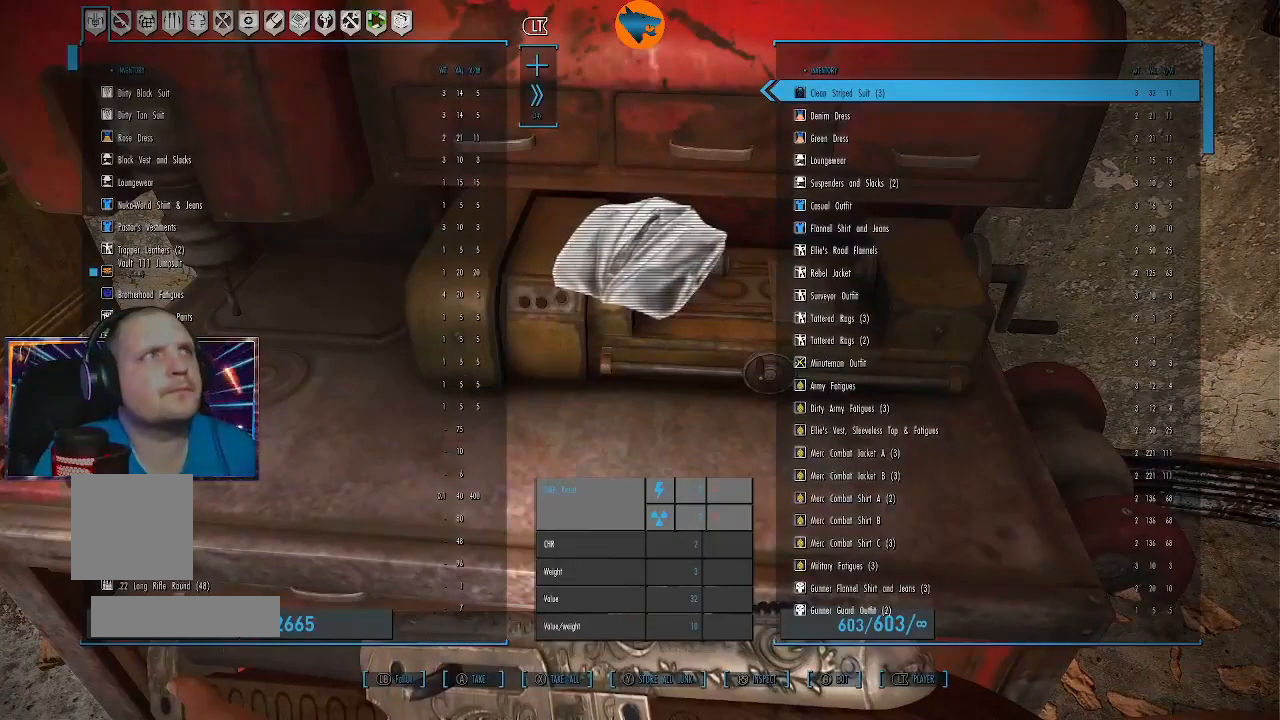
{"buttons": [], "left_stick": "center", "right_stick": "center", "events": [[200, "R1", "down"], [233, "R1", "up"]]}
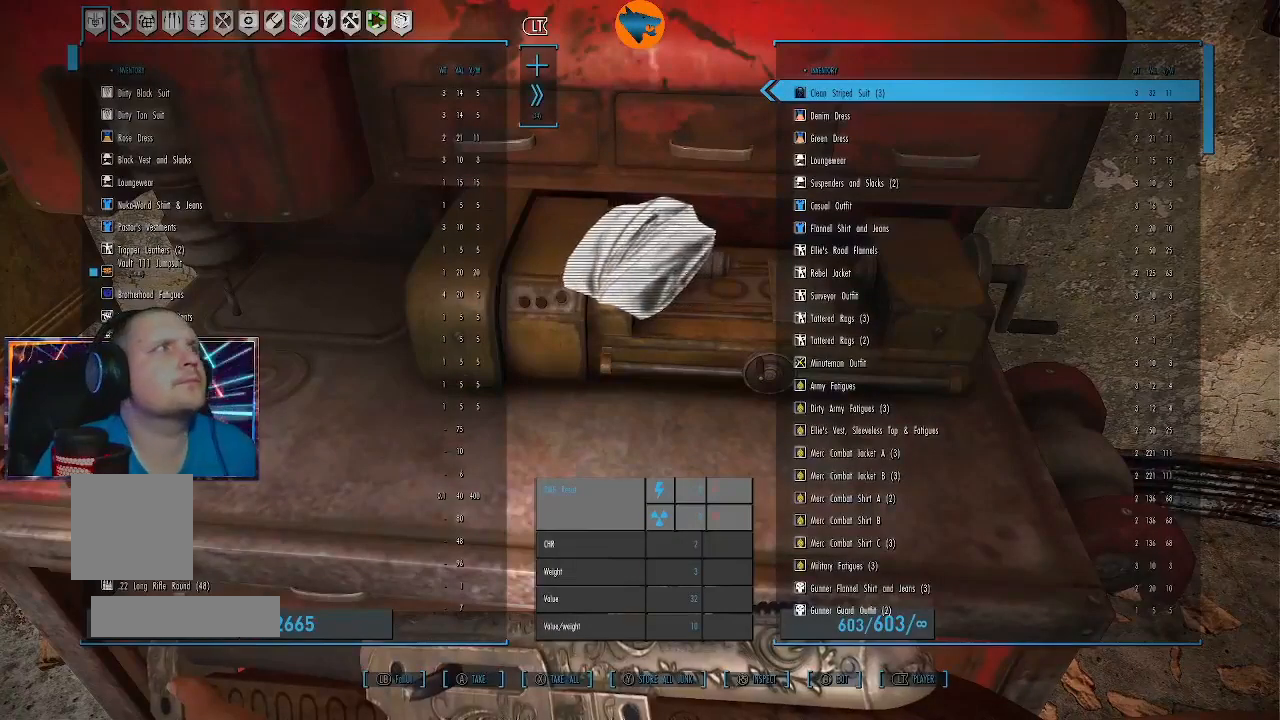
{"buttons": ["DPAD_RIGHT"], "left_stick": "center", "right_stick": "center", "events": [[233, "DPAD_RIGHT", "down"], [333, "DPAD_RIGHT", "up"], [467, "DPAD_RIGHT", "down"]]}
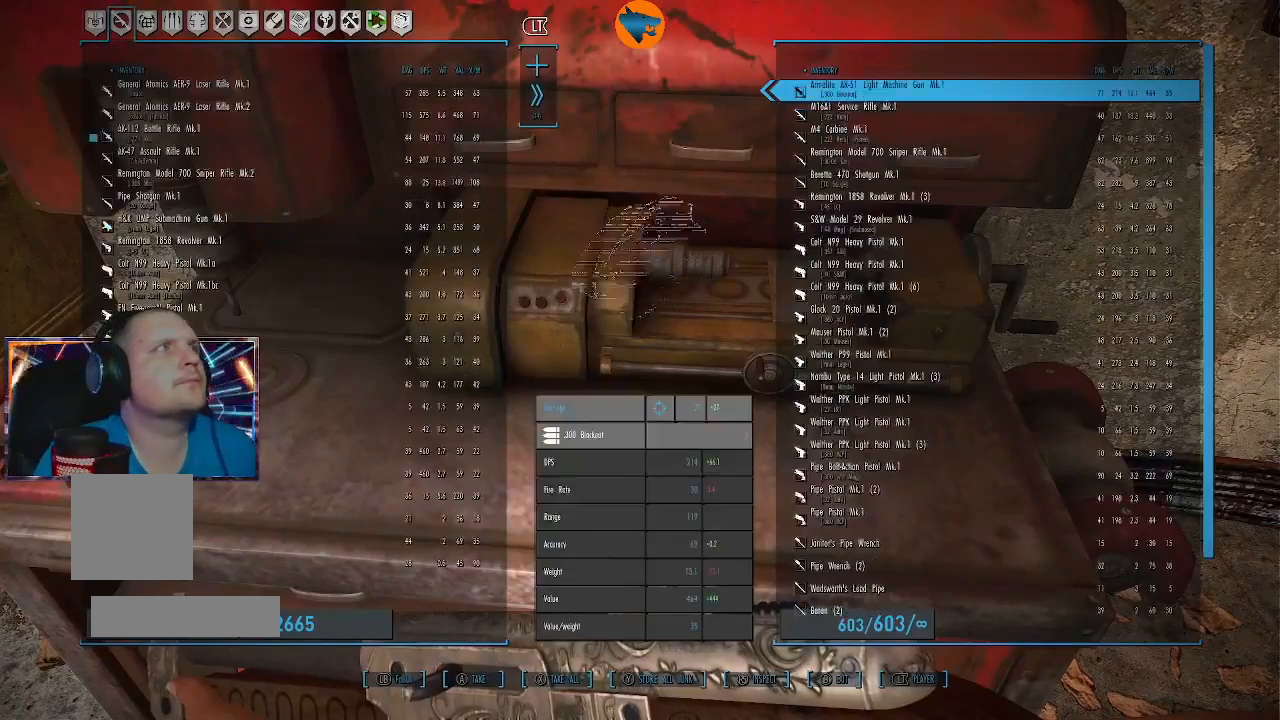
{"buttons": [], "left_stick": "center", "right_stick": "center", "events": [[33, "DPAD_RIGHT", "up"], [233, "DPAD_RIGHT", "down"], [300, "DPAD_RIGHT", "up"]]}
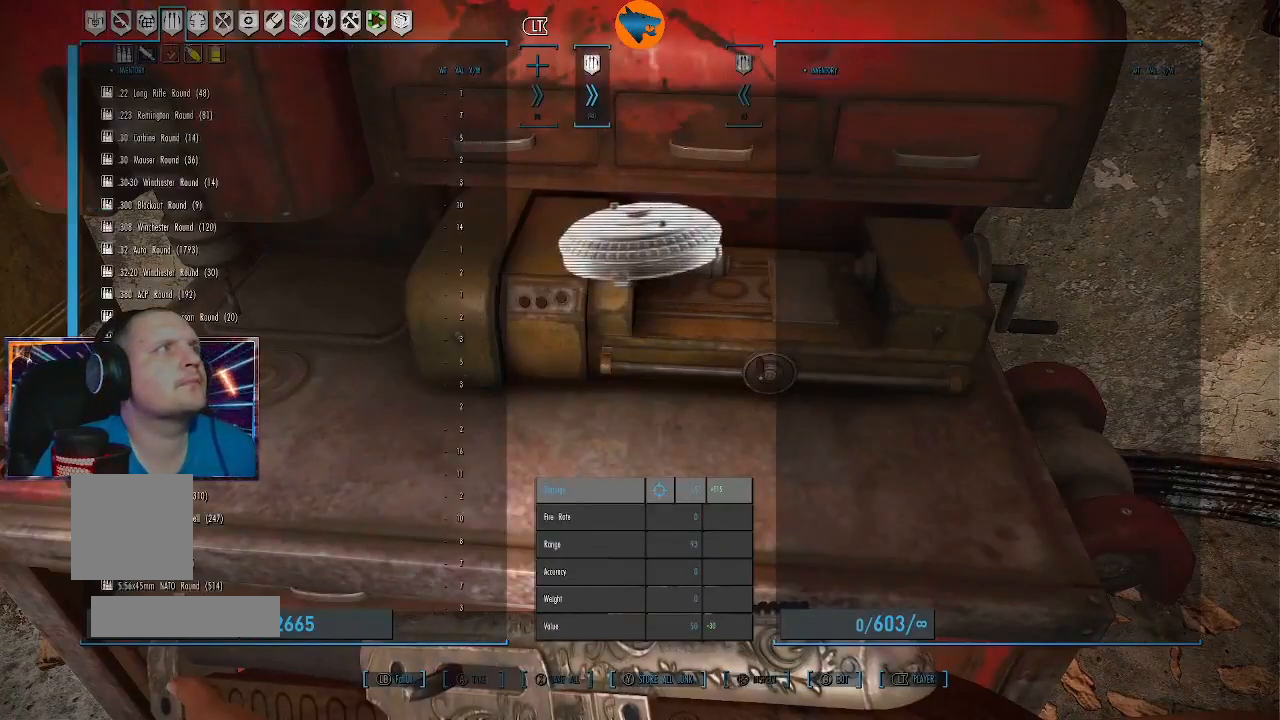
{"buttons": [], "left_stick": "center", "right_stick": "center", "events": [[67, "DPAD_LEFT", "down"], [167, "DPAD_LEFT", "up"], [333, "DPAD_LEFT", "down"], [433, "DPAD_LEFT", "up"]]}